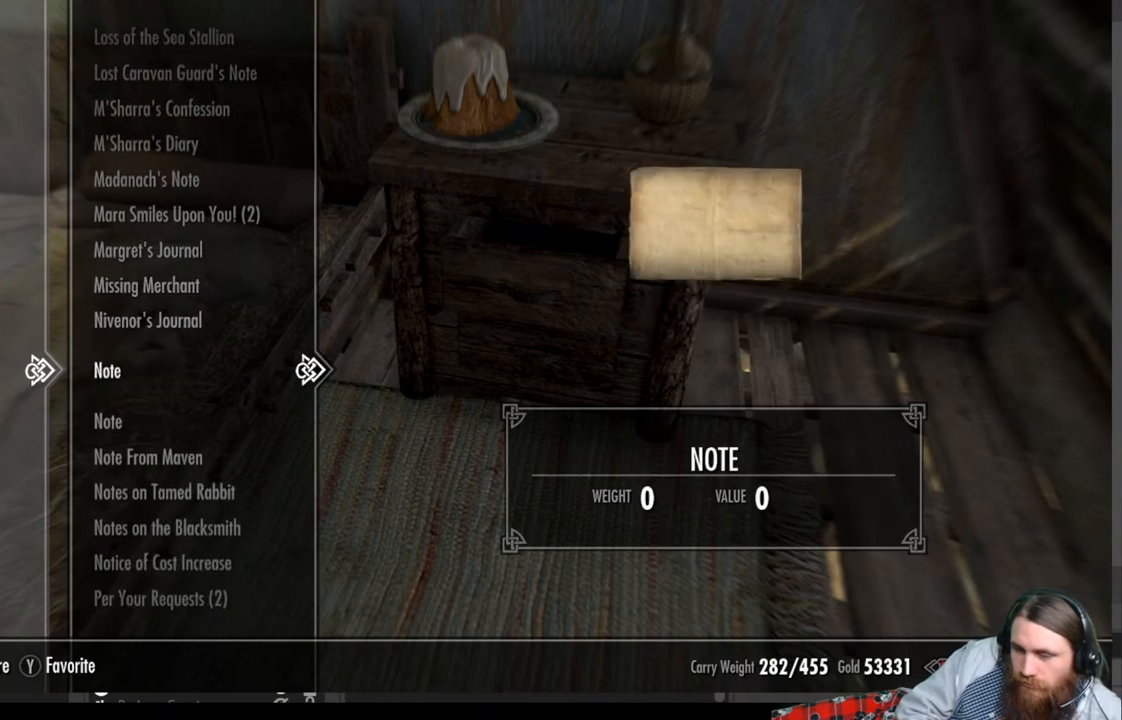
Gameplay with a controller (Xbox layout); each line is a JSON object with the inputs held at the frame after it. "events" lists button and stick changes between this image and that frame as [ms after this image, input, new state], when the widget could be followed in between. Not read: R3.
{"buttons": [], "left_stick": "center", "right_stick": "center", "events": [[233, "DPAD_UP", "down"], [367, "DPAD_UP", "up"]]}
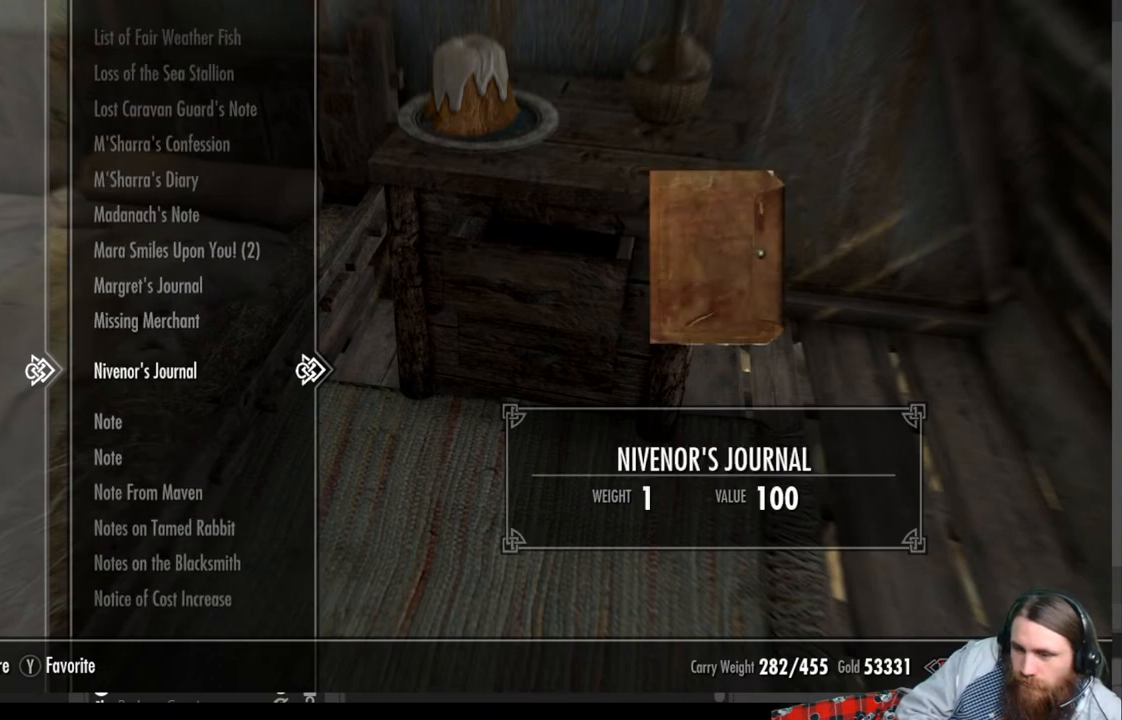
{"buttons": ["DPAD_DOWN"], "left_stick": "center", "right_stick": "center", "events": [[100, "X", "down"], [200, "X", "up"], [433, "DPAD_DOWN", "down"]]}
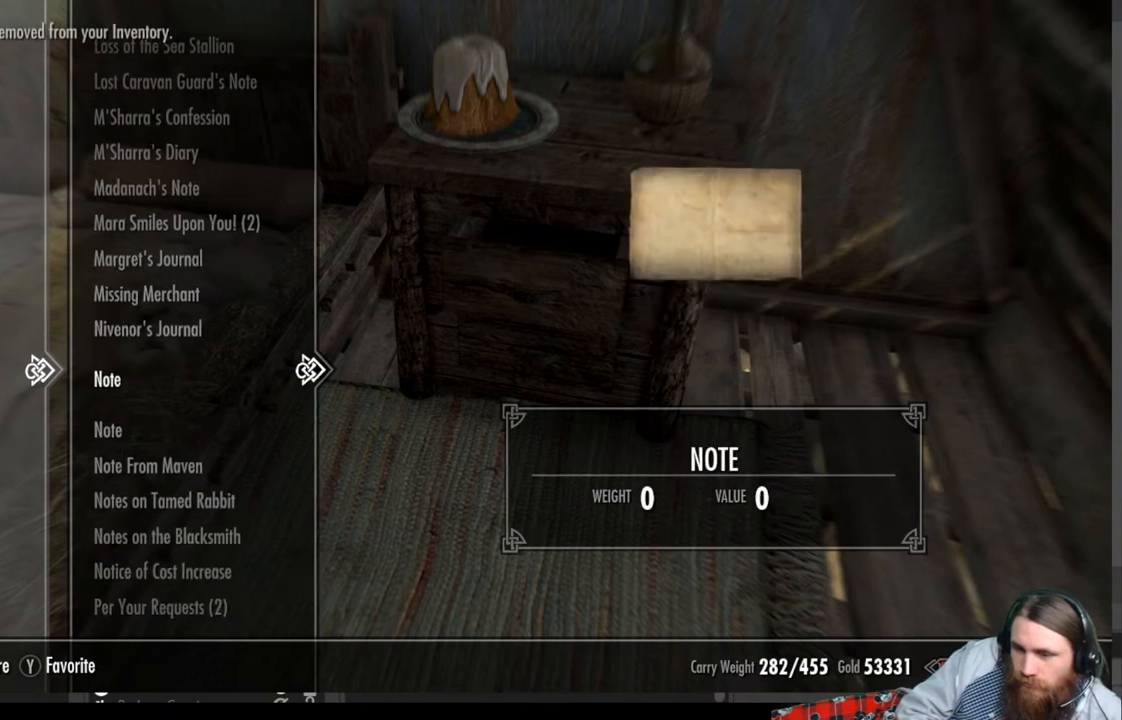
{"buttons": ["DPAD_DOWN"], "left_stick": "center", "right_stick": "center", "events": [[83, "DPAD_DOWN", "up"], [217, "DPAD_DOWN", "down"], [333, "DPAD_DOWN", "up"], [467, "DPAD_DOWN", "down"]]}
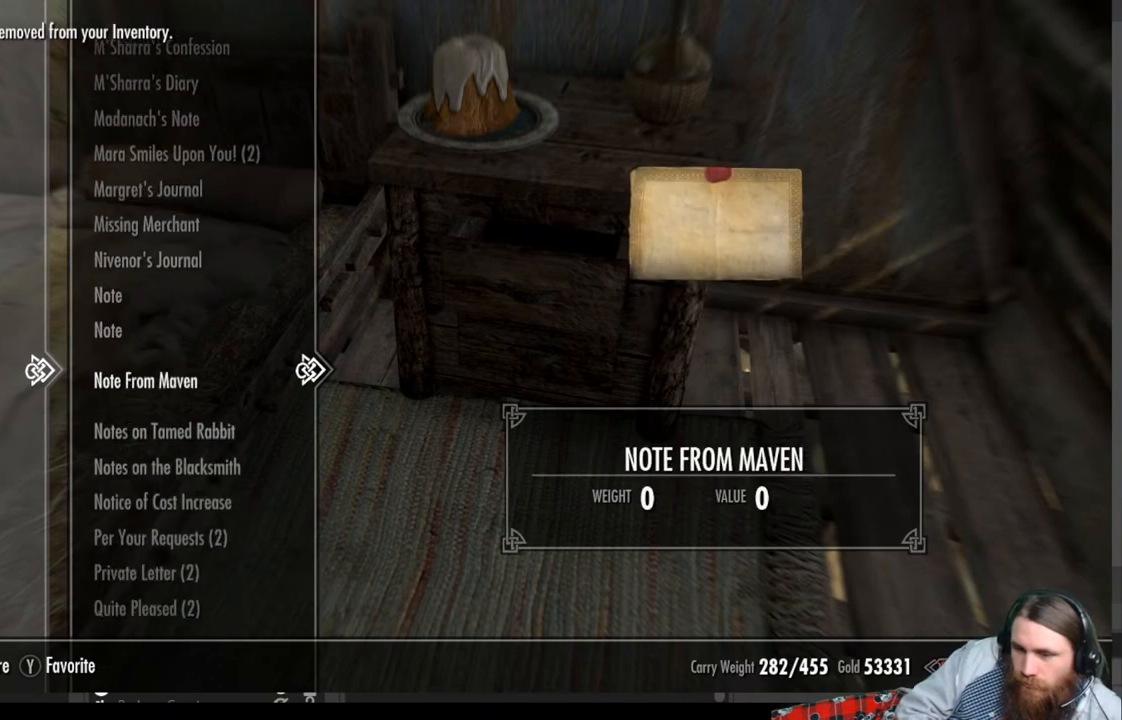
{"buttons": ["DPAD_DOWN"], "left_stick": "center", "right_stick": "center", "events": [[67, "DPAD_DOWN", "up"], [183, "DPAD_DOWN", "down"], [300, "DPAD_DOWN", "up"], [450, "DPAD_DOWN", "down"]]}
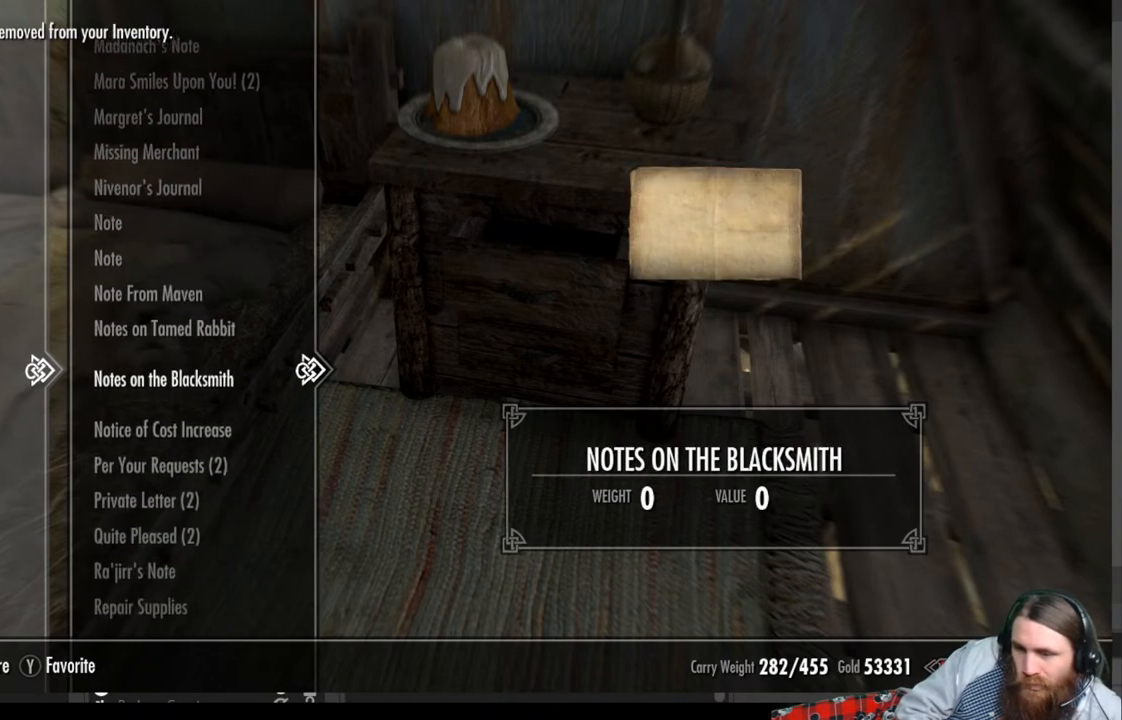
{"buttons": ["DPAD_DOWN"], "left_stick": "center", "right_stick": "center", "events": [[83, "DPAD_DOWN", "up"], [183, "DPAD_DOWN", "down"], [317, "DPAD_DOWN", "up"], [433, "DPAD_DOWN", "down"]]}
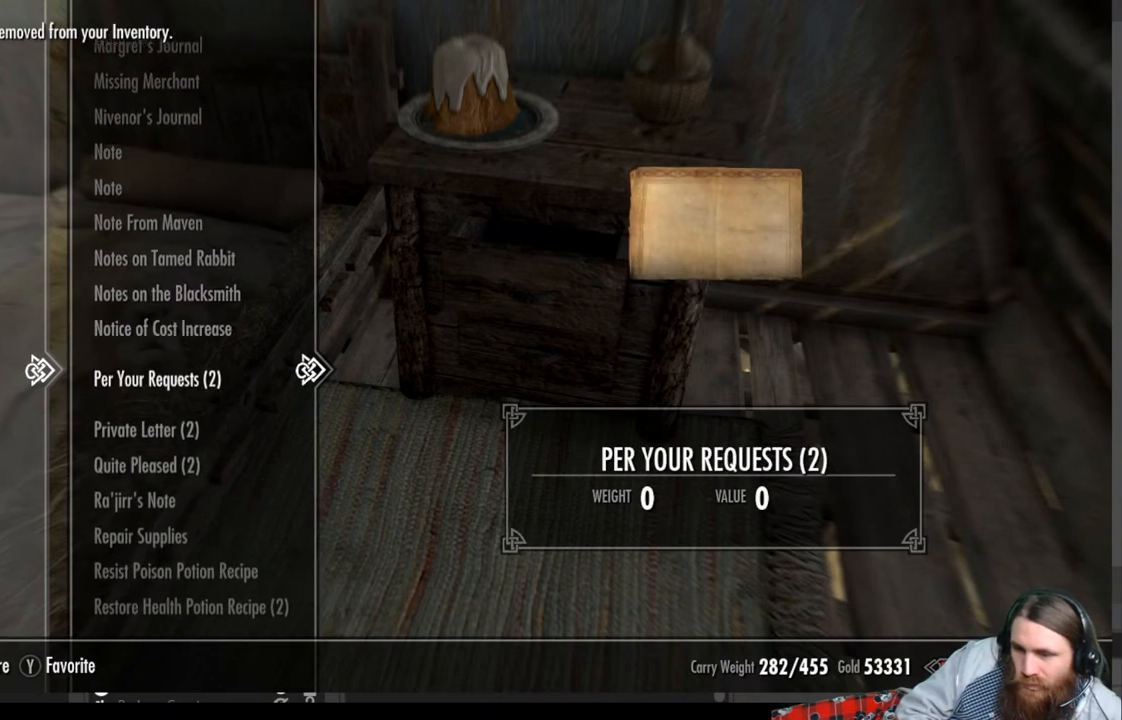
{"buttons": [], "left_stick": "center", "right_stick": "center", "events": [[67, "DPAD_DOWN", "up"], [267, "DPAD_DOWN", "down"], [383, "DPAD_DOWN", "up"]]}
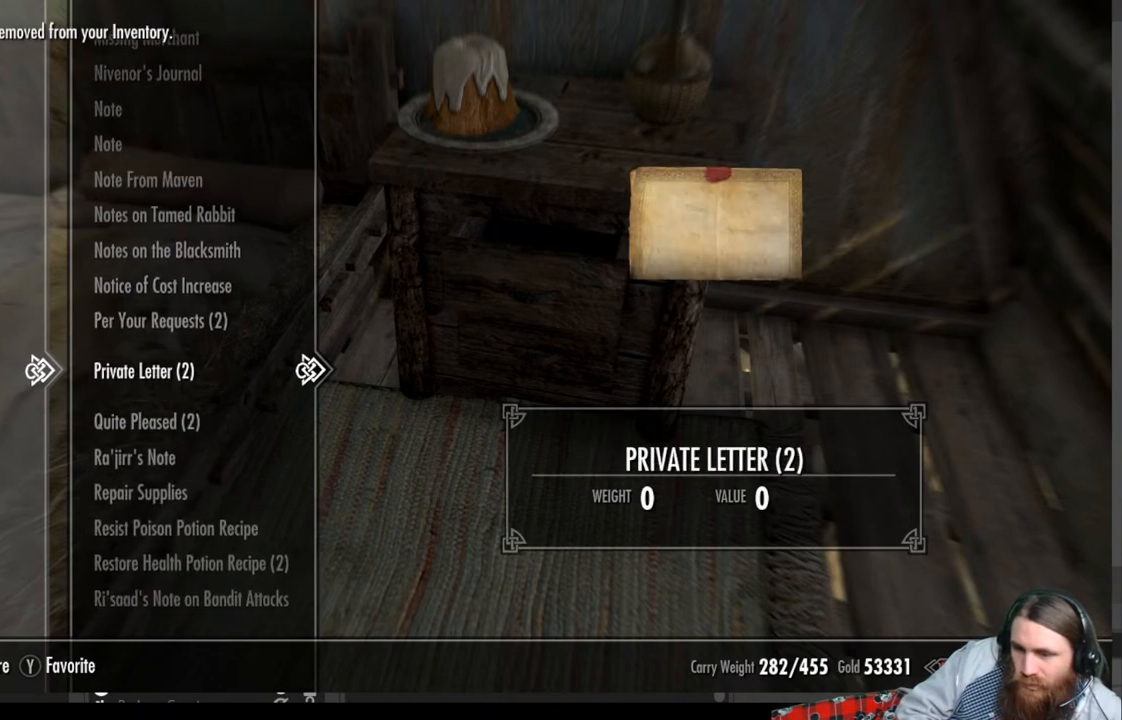
{"buttons": ["DPAD_DOWN"], "left_stick": "center", "right_stick": "center", "events": [[17, "DPAD_DOWN", "down"], [150, "DPAD_DOWN", "up"], [317, "DPAD_DOWN", "down"], [417, "DPAD_DOWN", "up"], [500, "DPAD_DOWN", "down"]]}
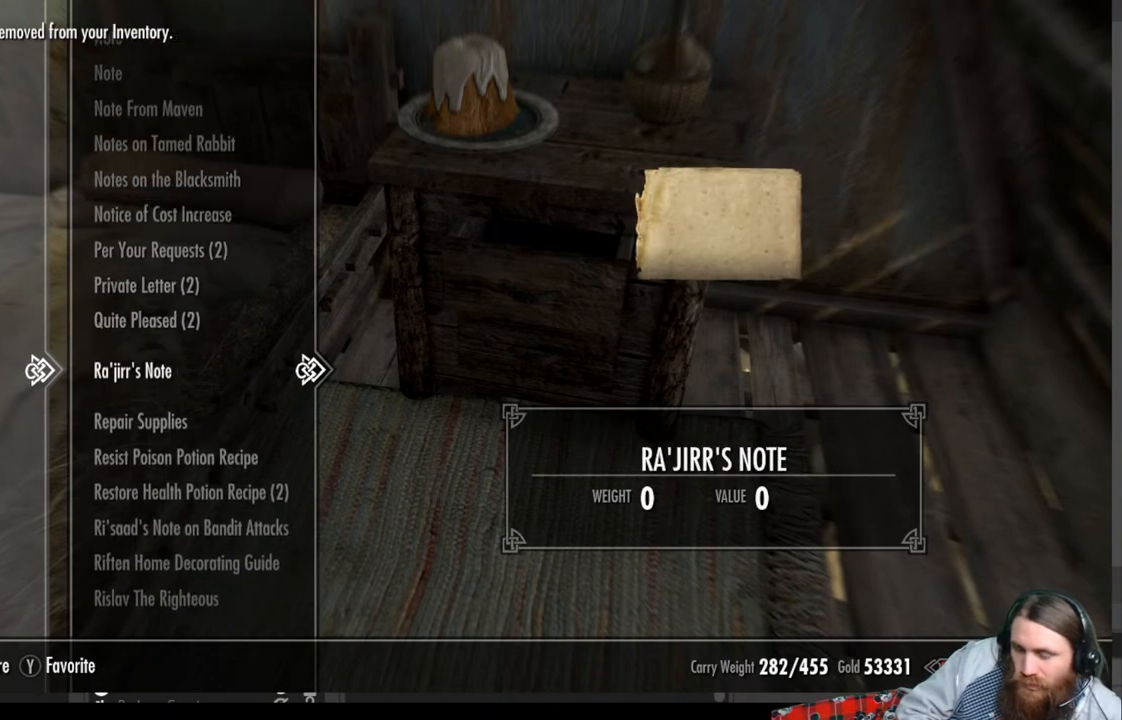
{"buttons": ["DPAD_DOWN"], "left_stick": "center", "right_stick": "center", "events": [[117, "DPAD_DOWN", "up"], [417, "DPAD_DOWN", "down"]]}
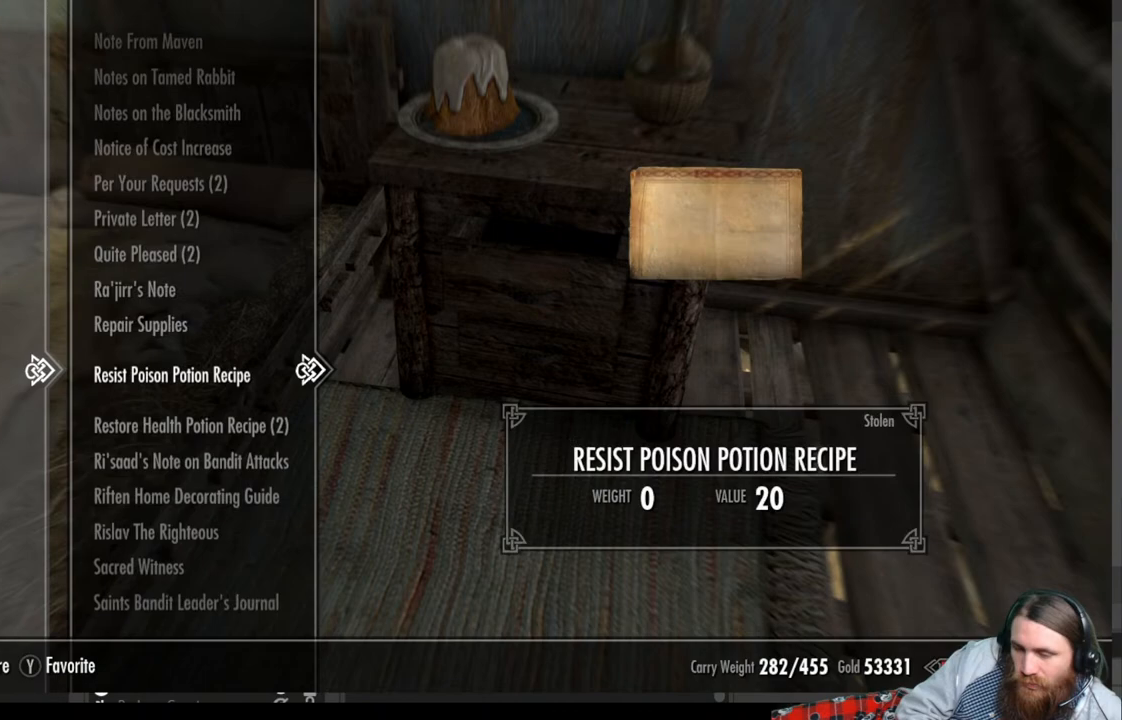
{"buttons": ["DPAD_DOWN"], "left_stick": "center", "right_stick": "center", "events": [[17, "DPAD_DOWN", "up"], [200, "DPAD_DOWN", "down"], [300, "DPAD_DOWN", "up"], [433, "DPAD_DOWN", "down"]]}
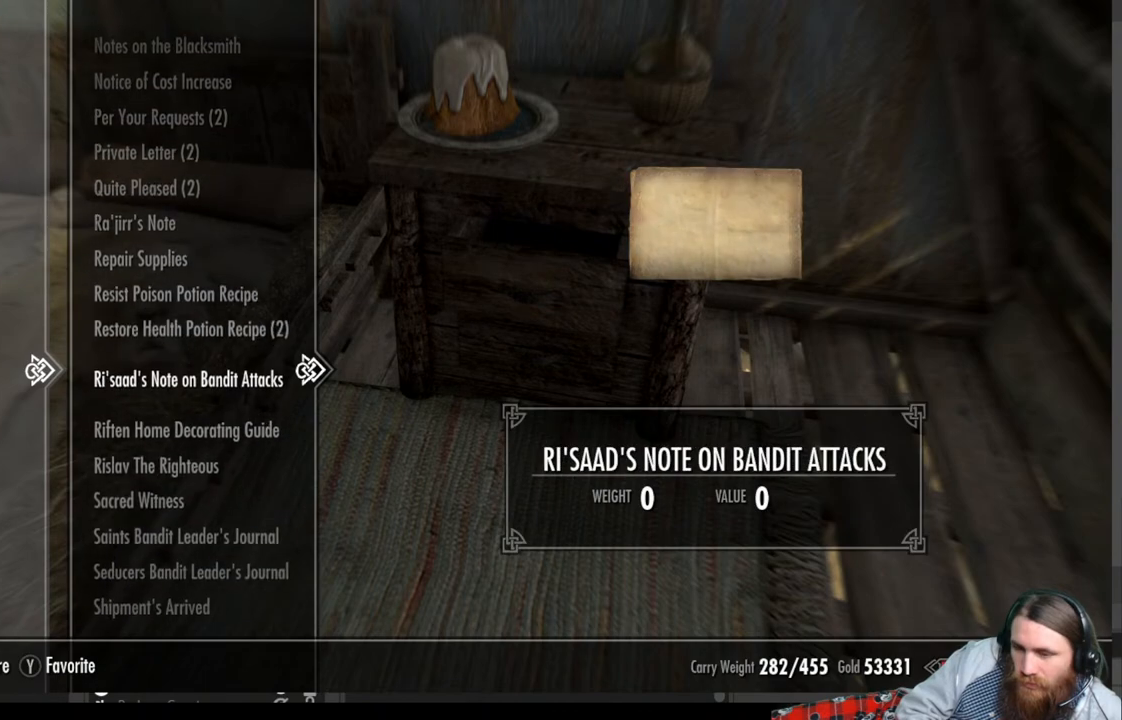
{"buttons": [], "left_stick": "center", "right_stick": "center", "events": [[33, "DPAD_DOWN", "up"], [150, "DPAD_DOWN", "down"], [283, "DPAD_DOWN", "up"], [400, "DPAD_DOWN", "down"], [500, "DPAD_DOWN", "up"]]}
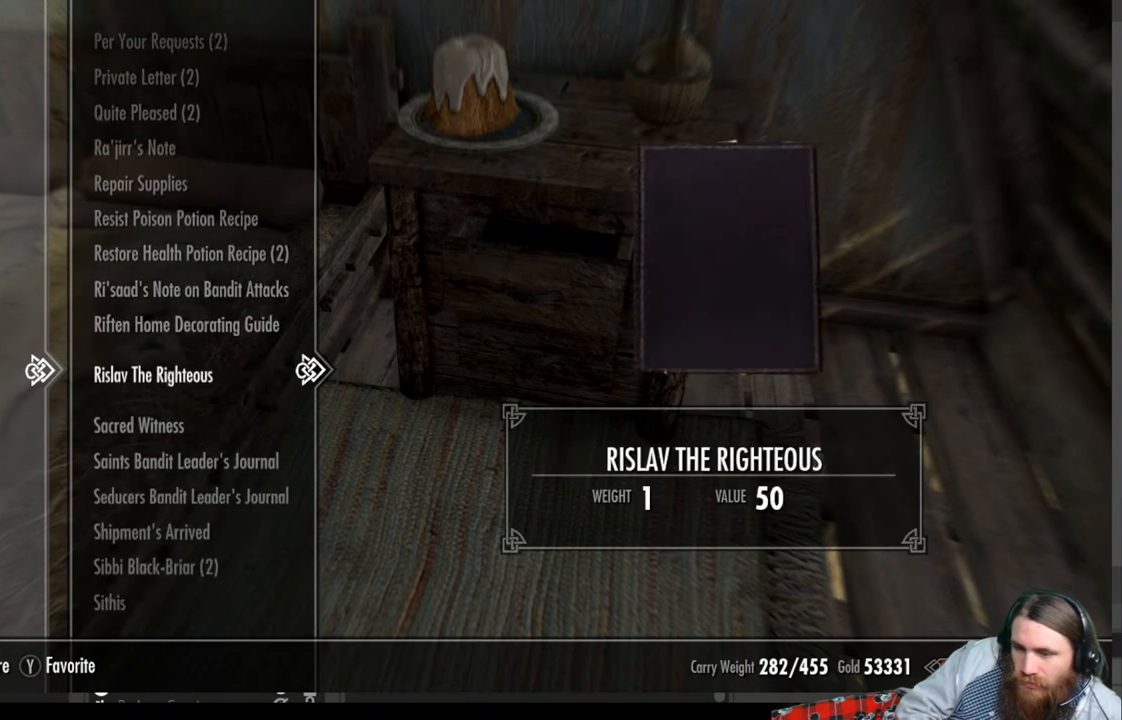
{"buttons": [], "left_stick": "center", "right_stick": "center", "events": [[367, "DPAD_UP", "down"], [500, "DPAD_UP", "up"]]}
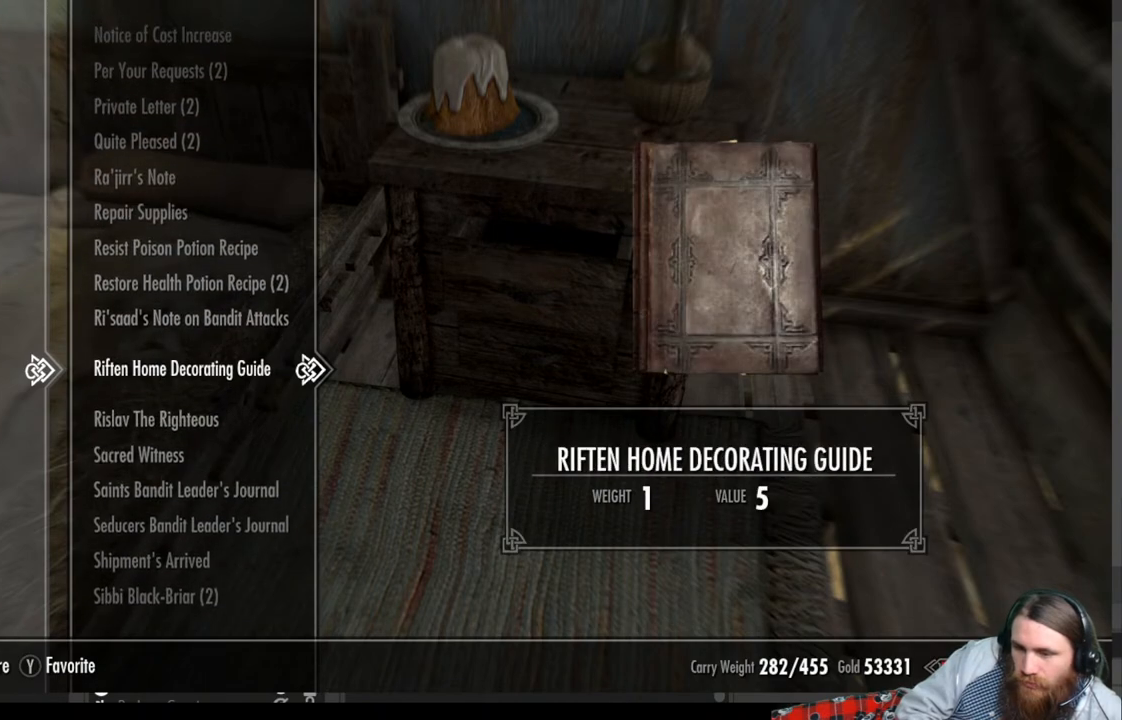
{"buttons": [], "left_stick": "center", "right_stick": "center", "events": []}
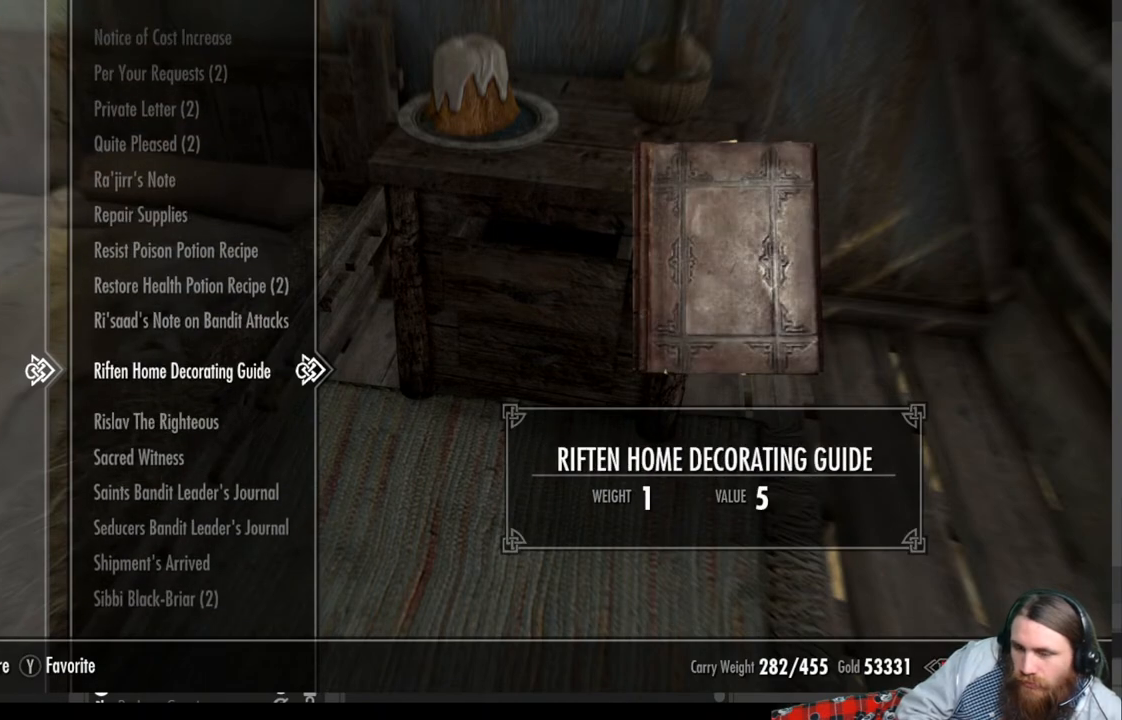
{"buttons": [], "left_stick": "center", "right_stick": "center", "events": []}
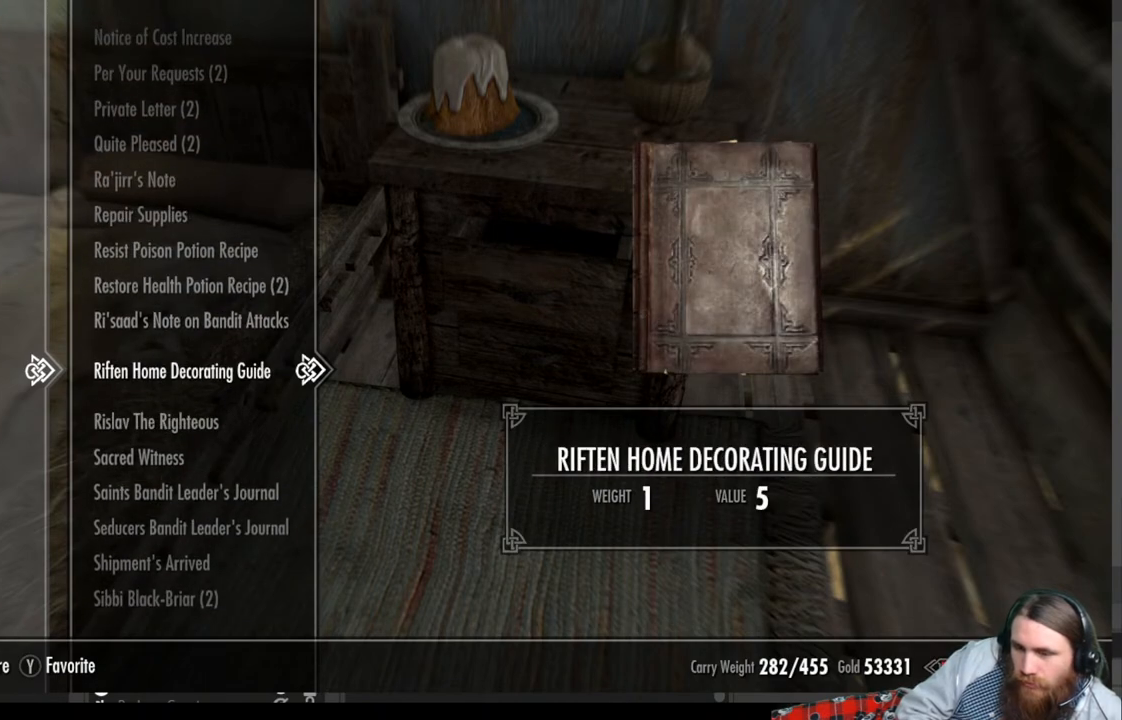
{"buttons": [], "left_stick": "center", "right_stick": "center", "events": [[117, "DPAD_DOWN", "down"], [250, "DPAD_DOWN", "up"]]}
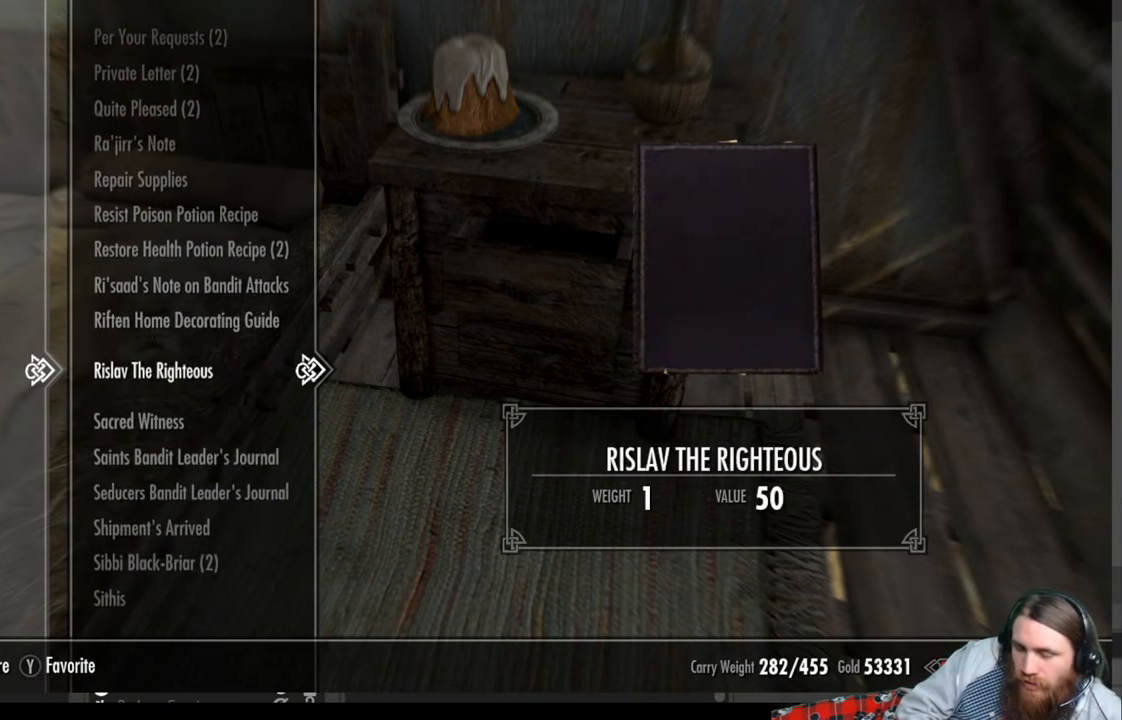
{"buttons": ["X"], "left_stick": "center", "right_stick": "center", "events": [[450, "X", "down"]]}
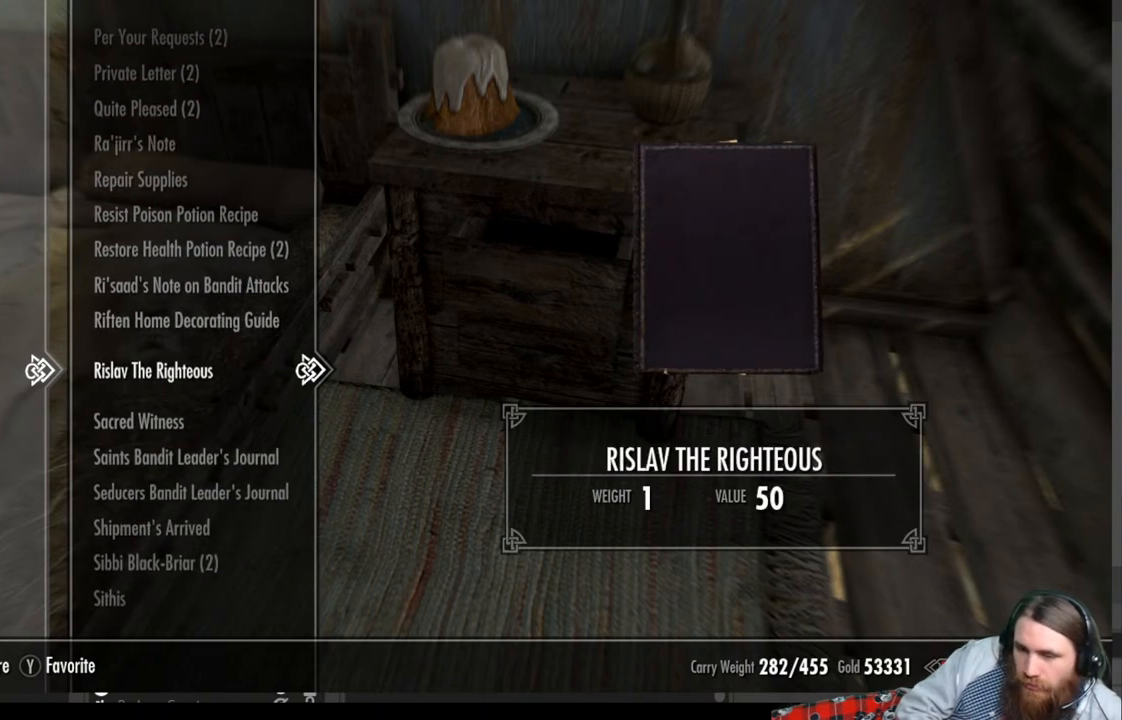
{"buttons": [], "left_stick": "center", "right_stick": "center", "events": [[100, "X", "up"]]}
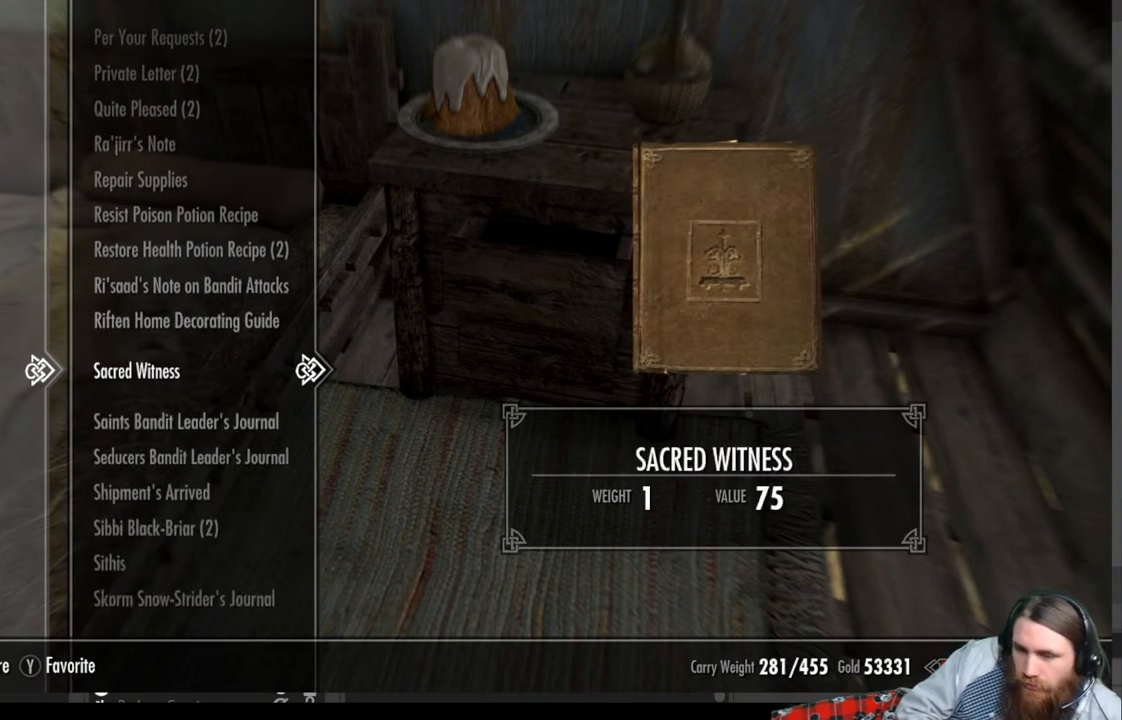
{"buttons": [], "left_stick": "center", "right_stick": "center", "events": [[267, "X", "down"], [400, "X", "up"]]}
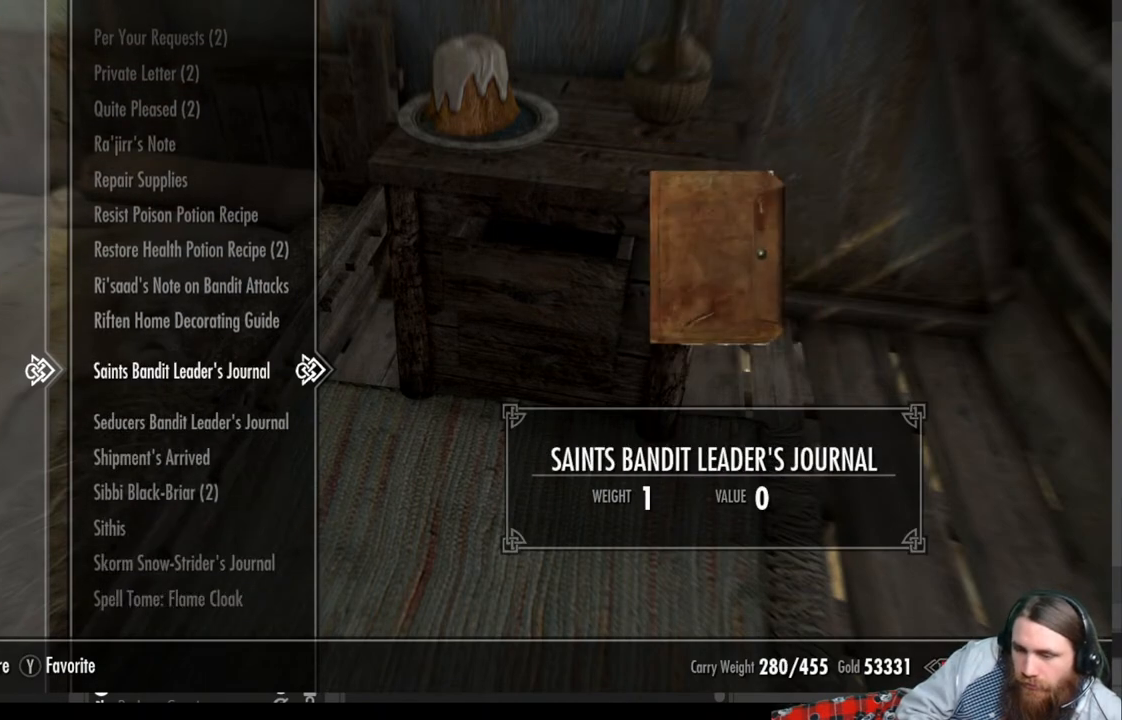
{"buttons": [], "left_stick": "center", "right_stick": "center", "events": []}
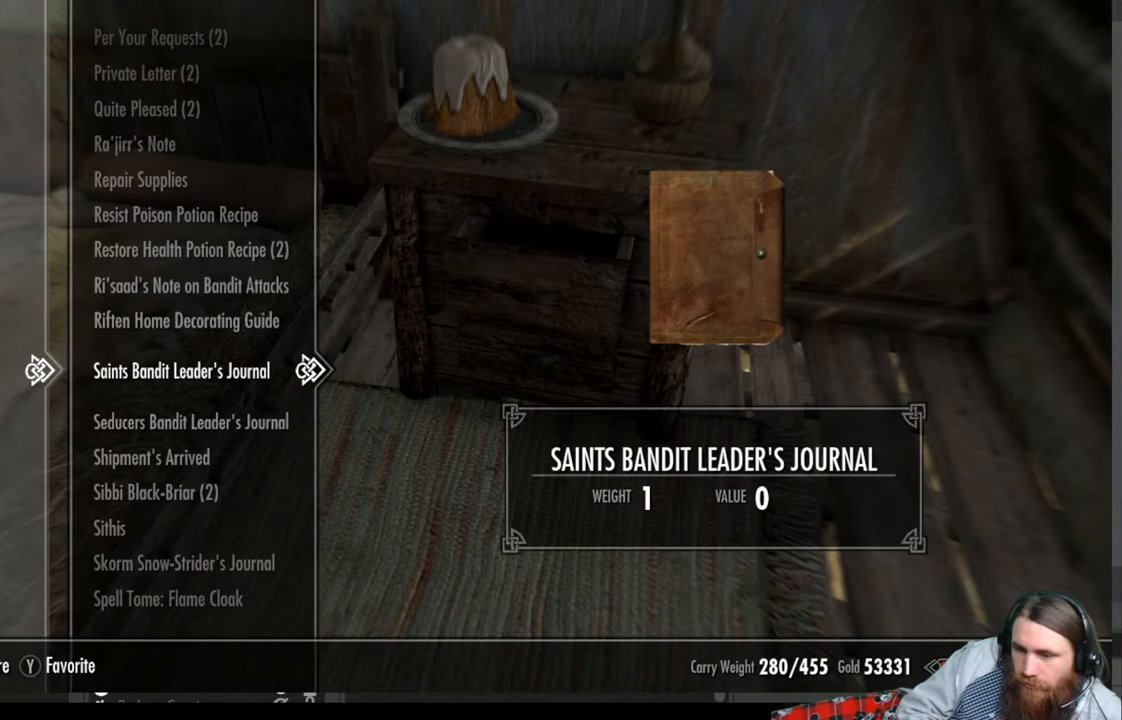
{"buttons": [], "left_stick": "center", "right_stick": "center", "events": []}
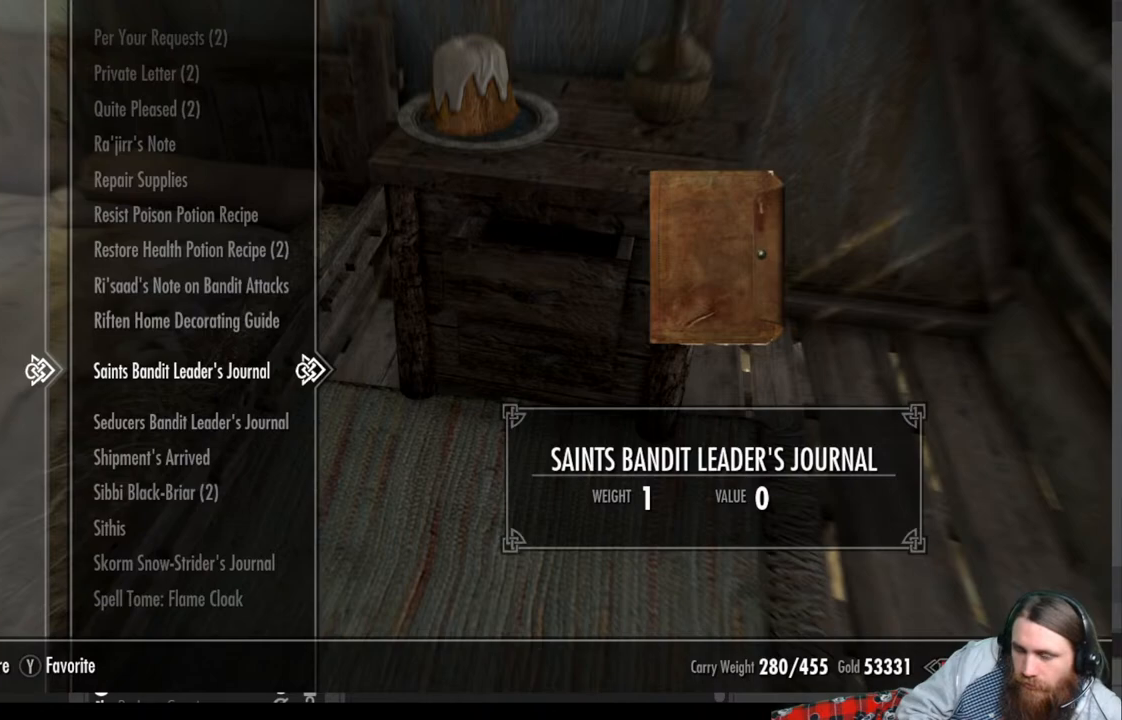
{"buttons": ["DPAD_DOWN"], "left_stick": "center", "right_stick": "center", "events": [[33, "X", "down"], [150, "X", "up"], [450, "DPAD_DOWN", "down"]]}
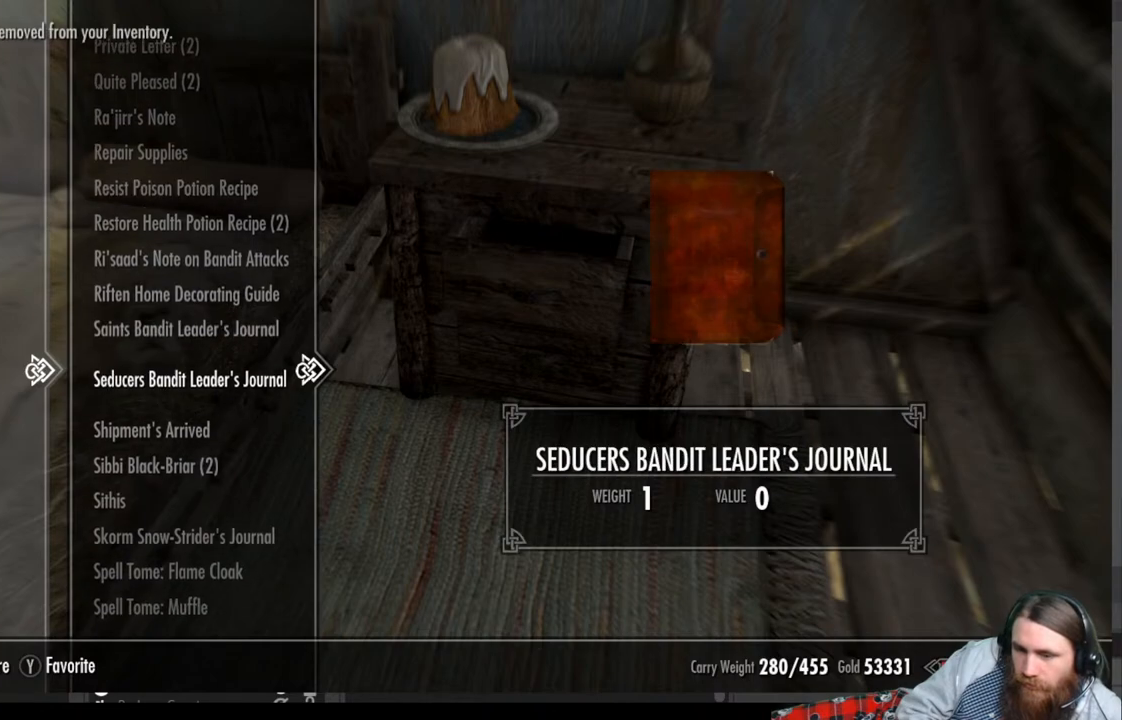
{"buttons": [], "left_stick": "center", "right_stick": "center", "events": [[100, "DPAD_DOWN", "up"]]}